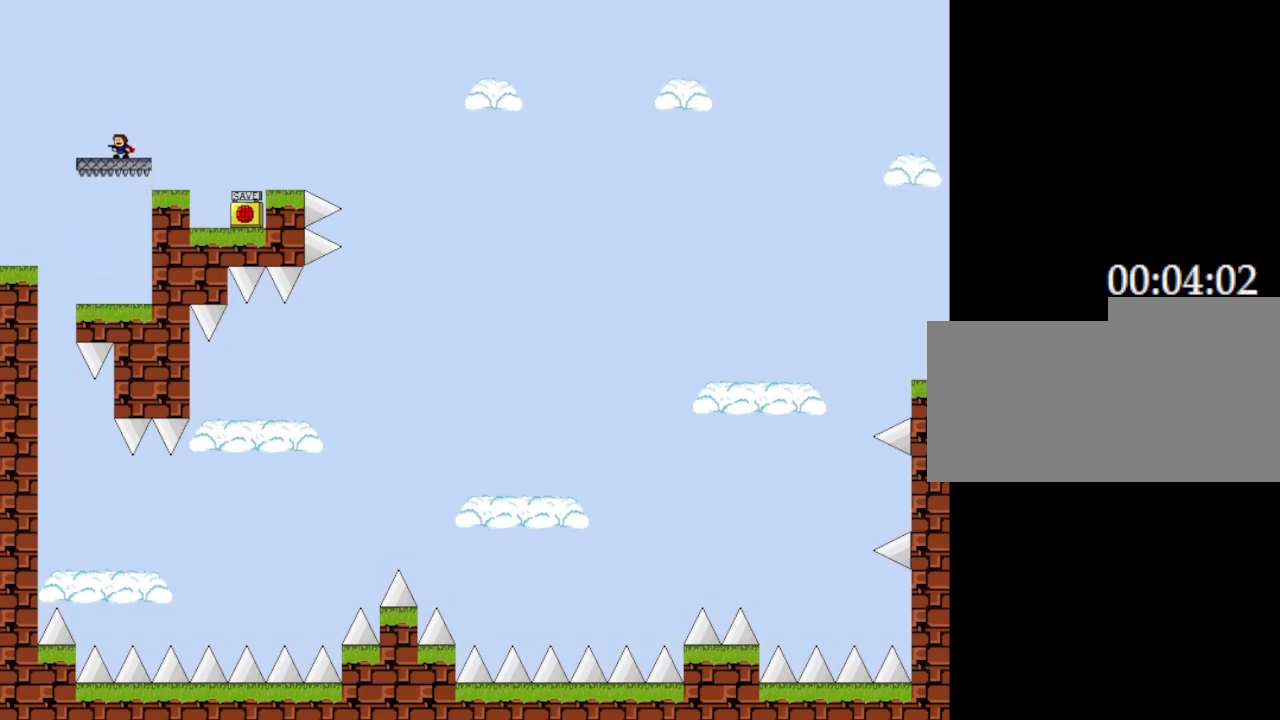
Gameplay with keyboard; each line is a JSON object with the keys held at the frame after it. "events" lists presses ("down") and releases ("up") of "down", "left", "r", "right", "up" and "z" between this image and that frame as [ms after this image, input, new state], when the widget could be followed in between. No other keys are recorded. Mouse input is not recorded. Not read: other_keys.
{"keys": [], "events": []}
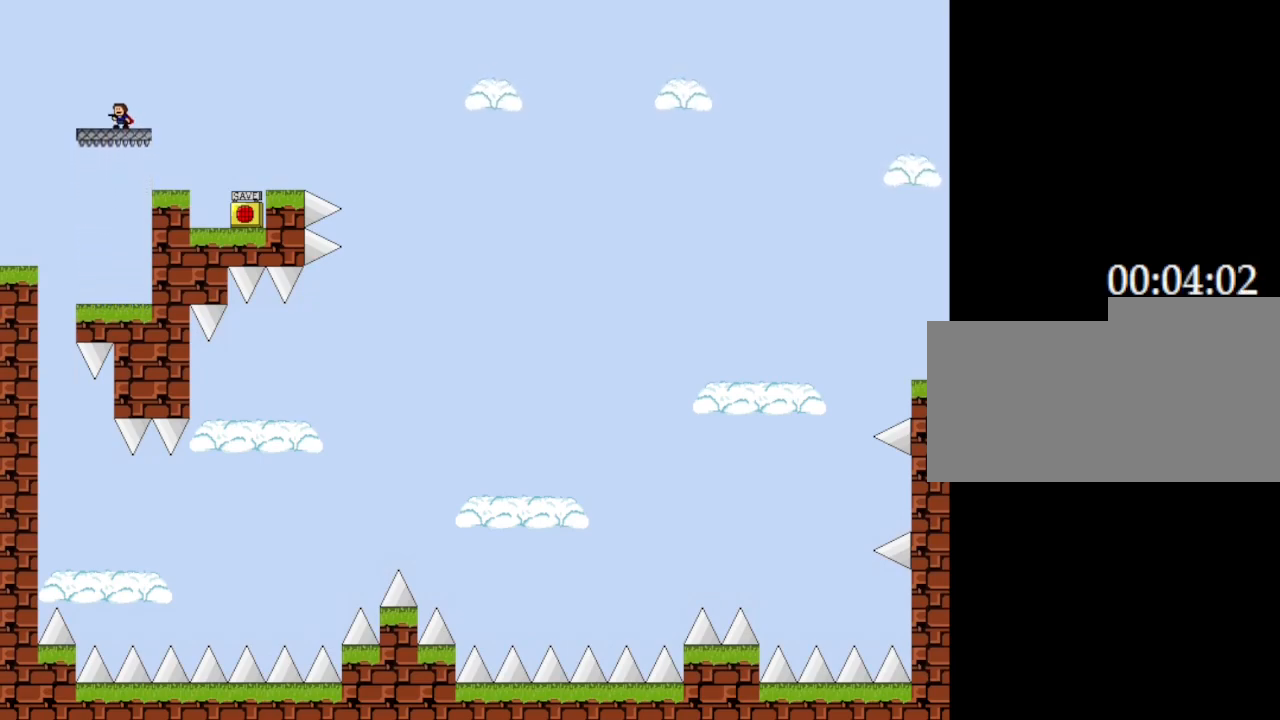
{"keys": [], "events": []}
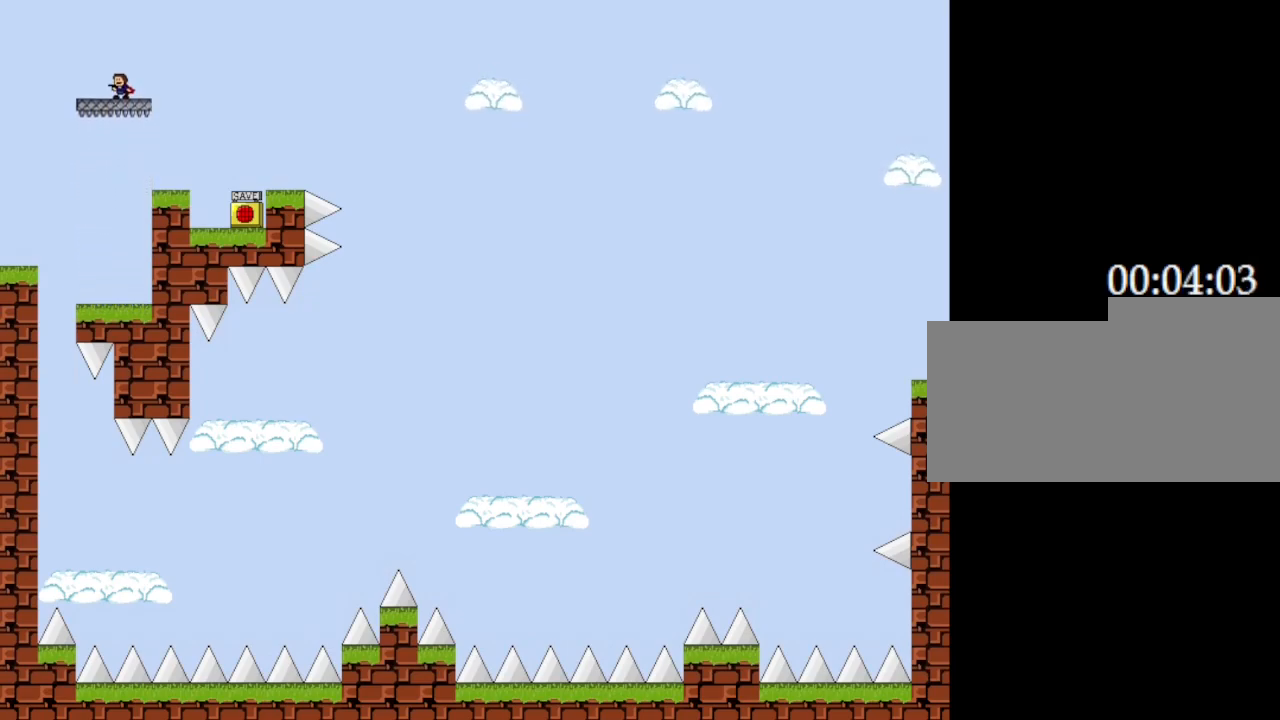
{"keys": [], "events": []}
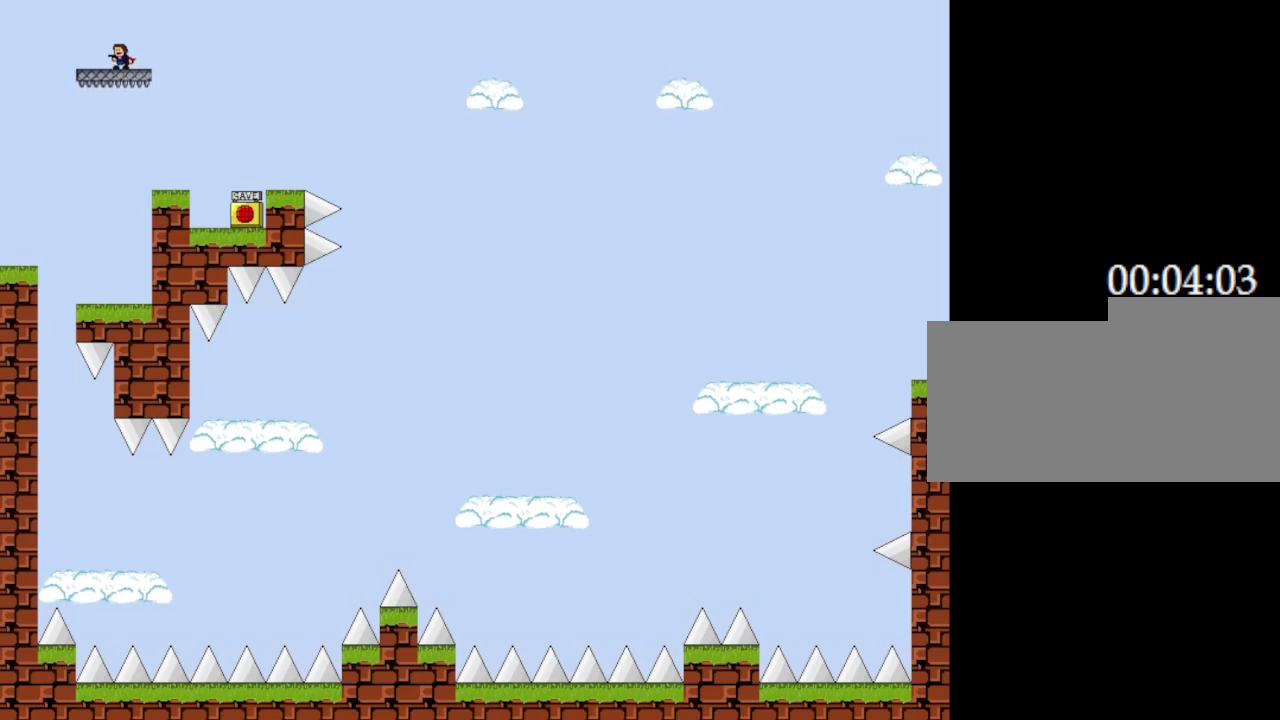
{"keys": [], "events": [[150, "right", "down"], [217, "right", "up"]]}
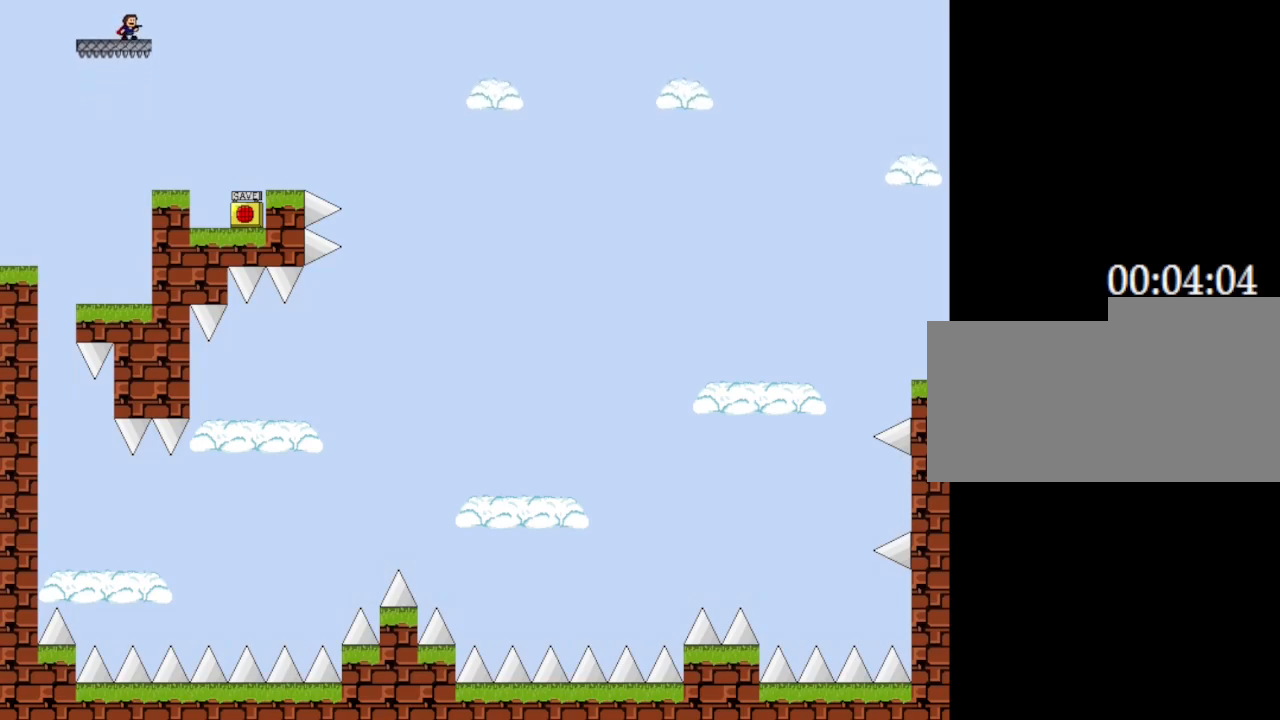
{"keys": [], "events": []}
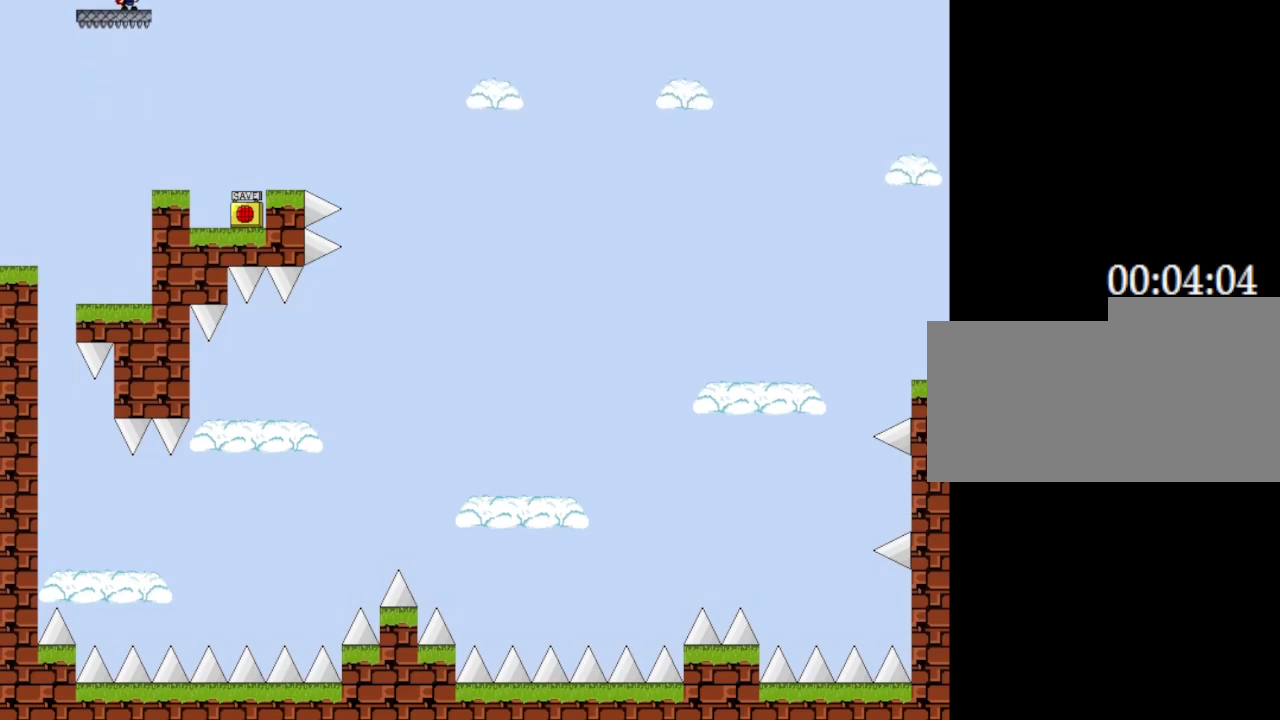
{"keys": [], "events": []}
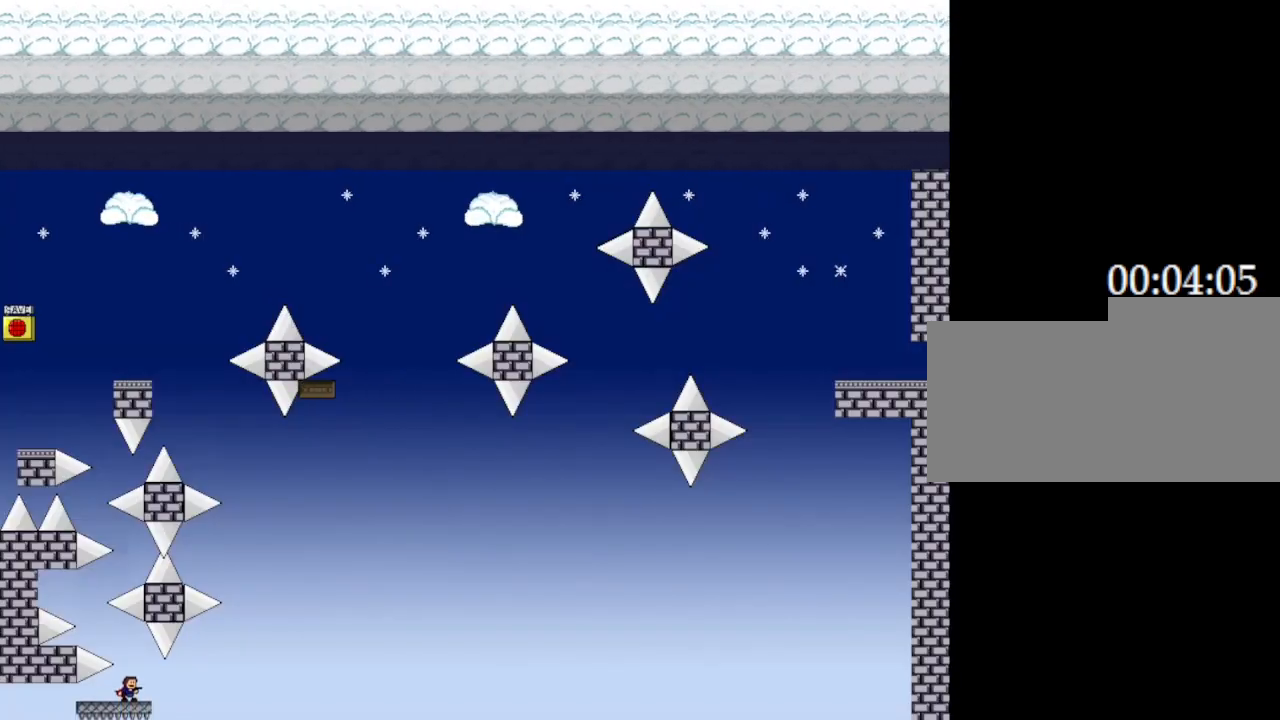
{"keys": [], "events": []}
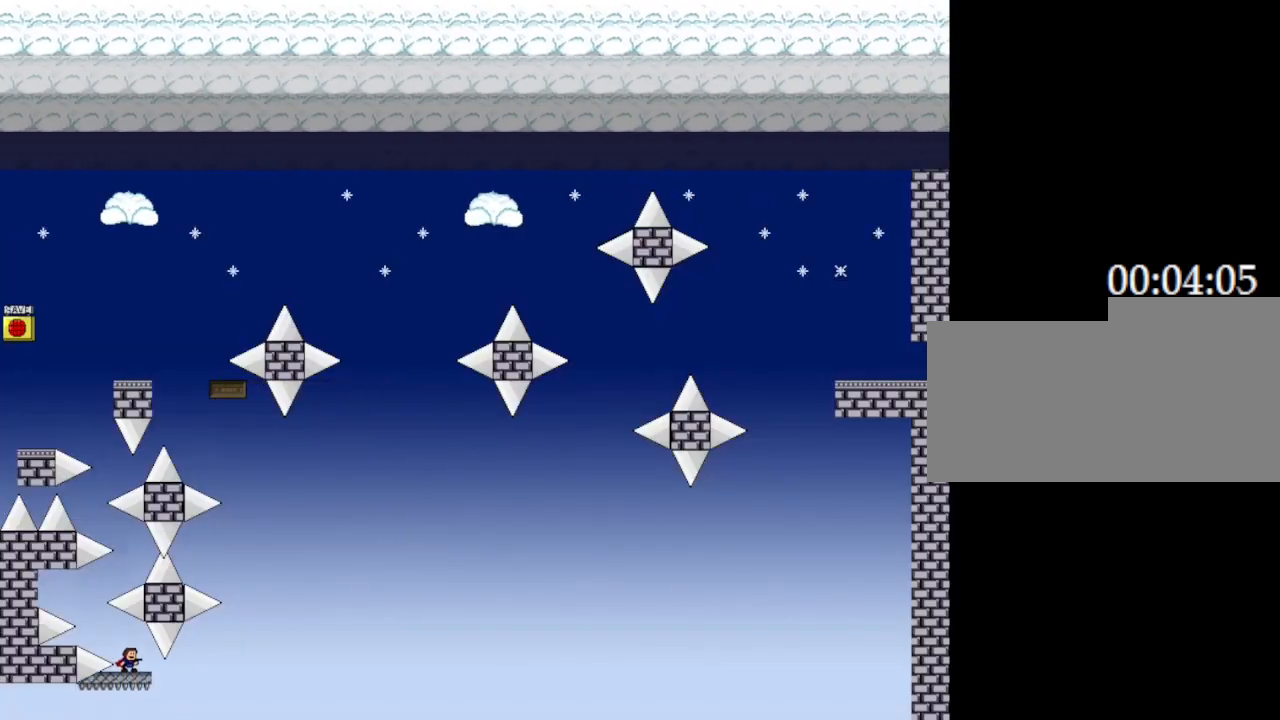
{"keys": [], "events": [[333, "left", "down"], [450, "left", "up"]]}
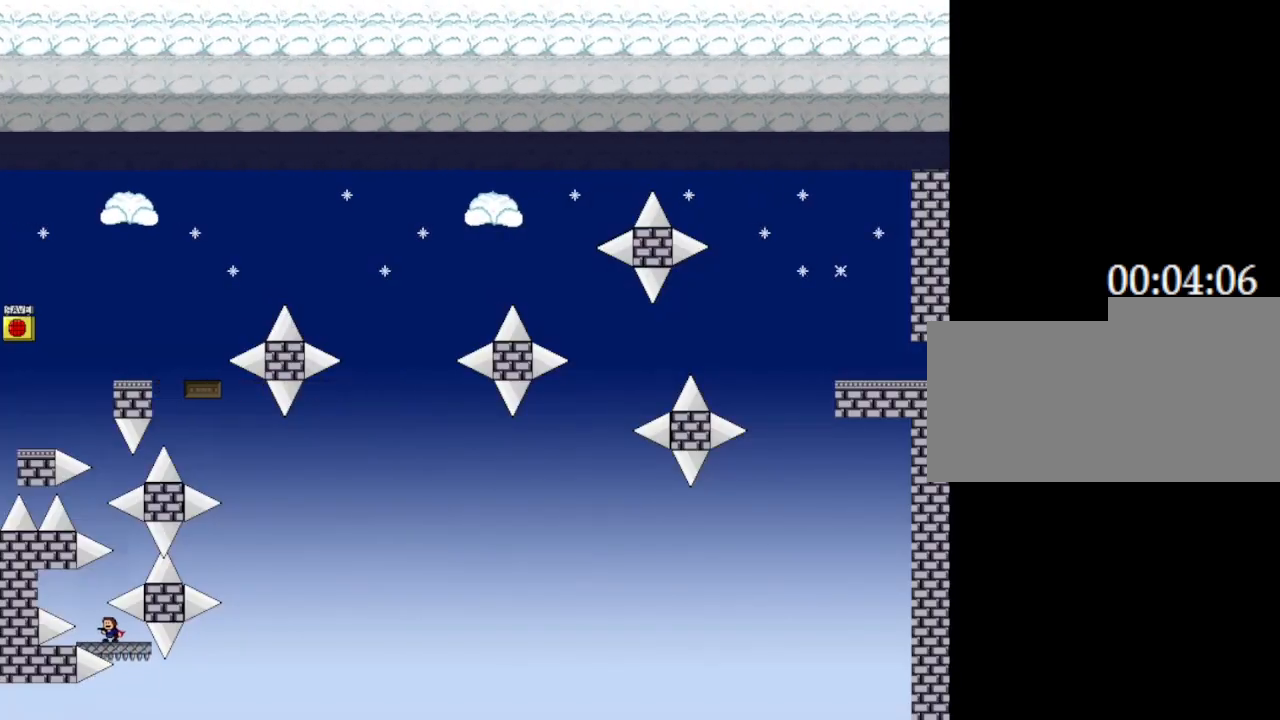
{"keys": [], "events": [[33, "left", "down"], [133, "left", "up"]]}
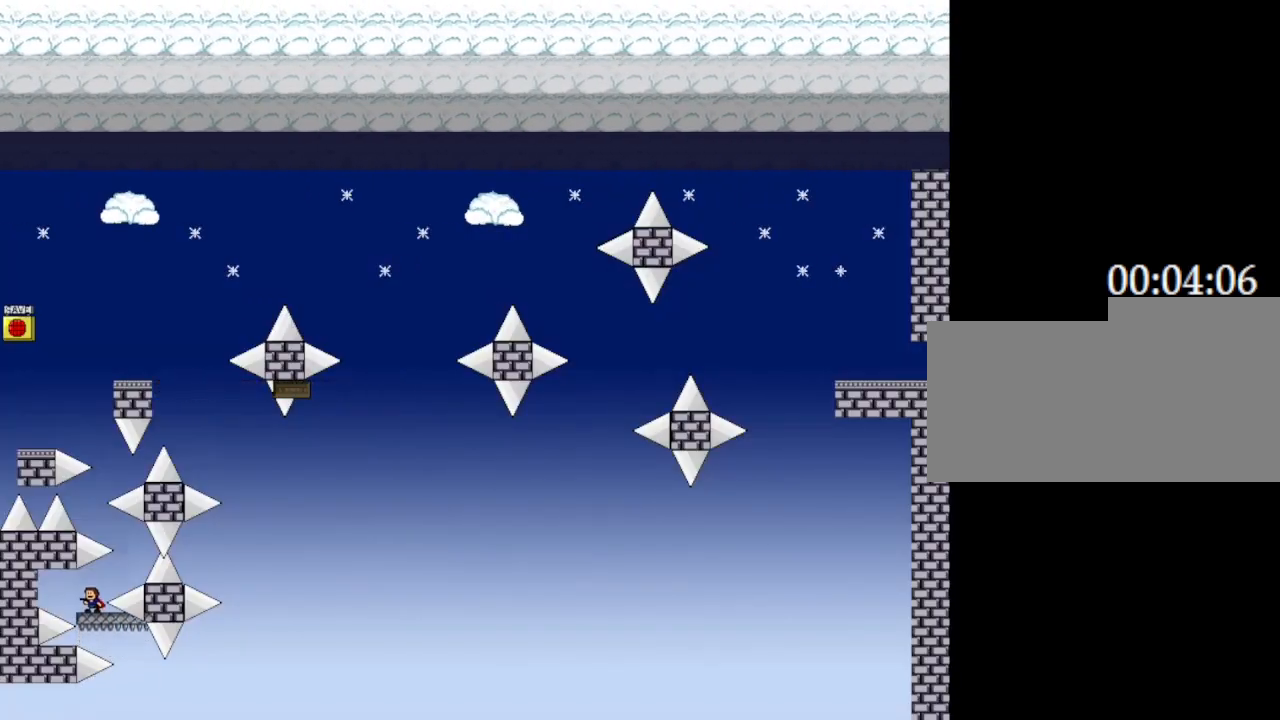
{"keys": ["right"], "events": [[233, "right", "down"], [333, "right", "up"], [417, "right", "down"]]}
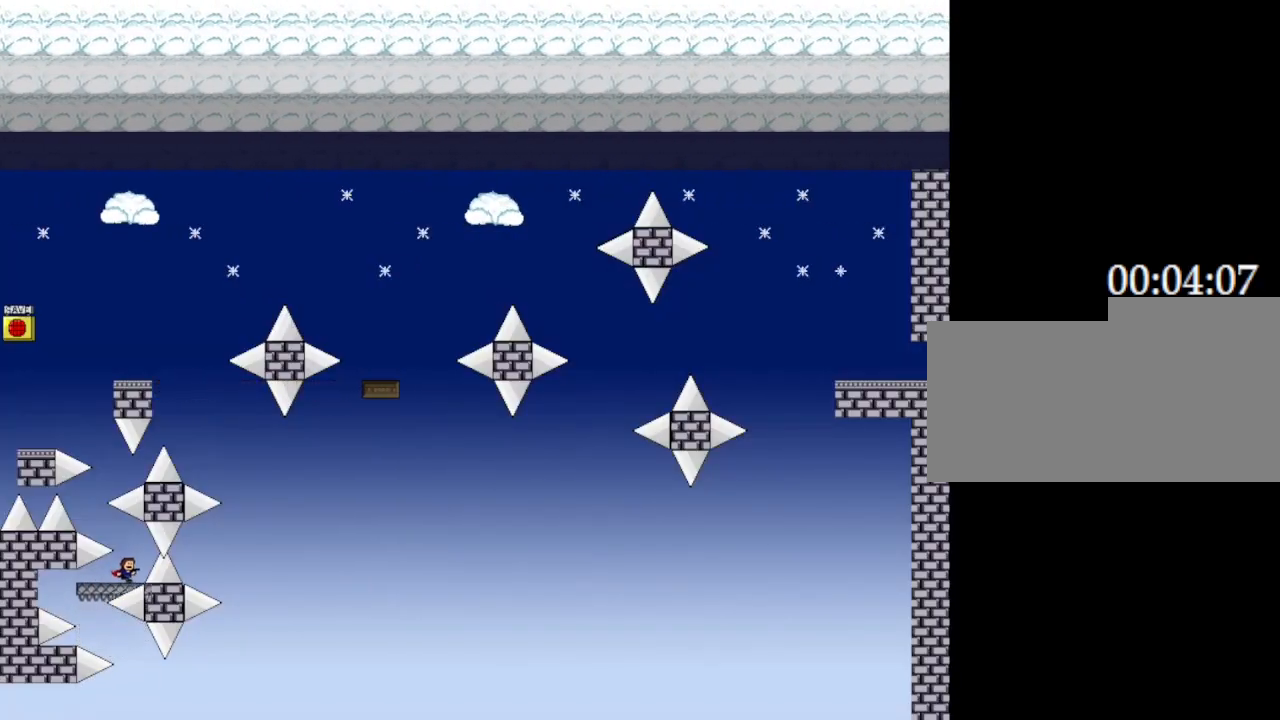
{"keys": [], "events": [[17, "right", "up"]]}
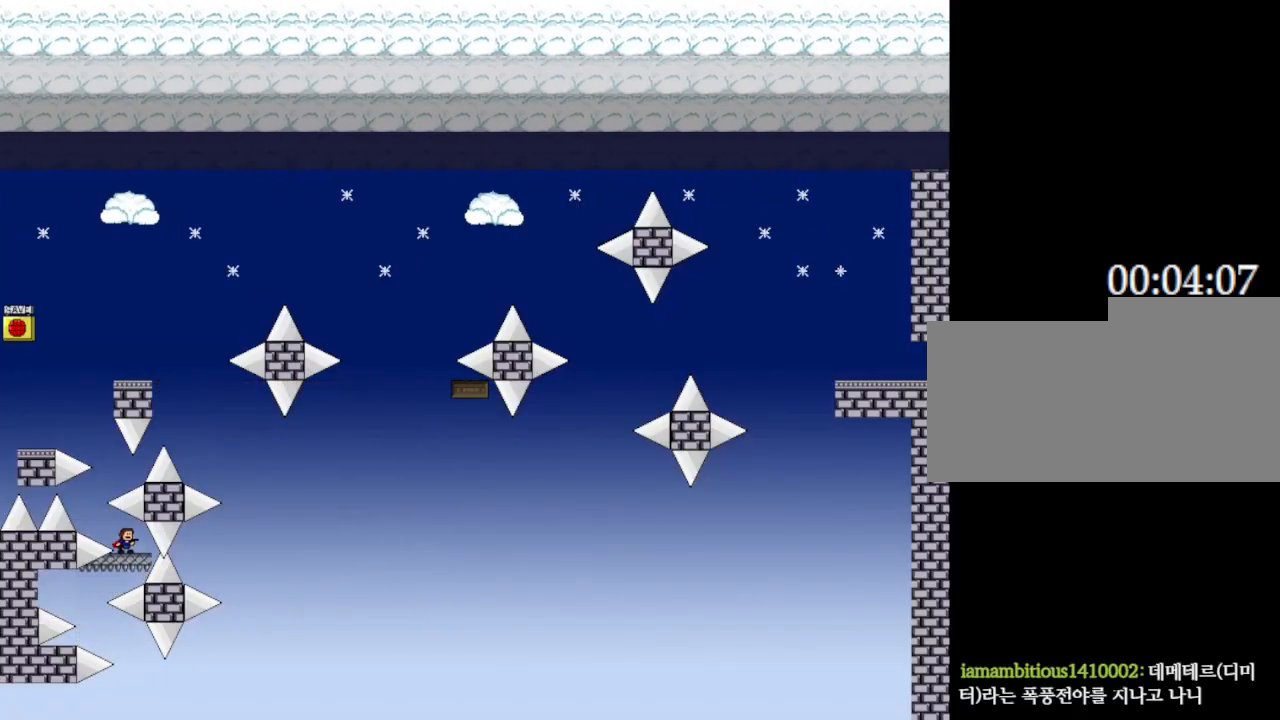
{"keys": [], "events": [[83, "left", "down"], [183, "left", "up"], [267, "left", "down"], [350, "left", "up"]]}
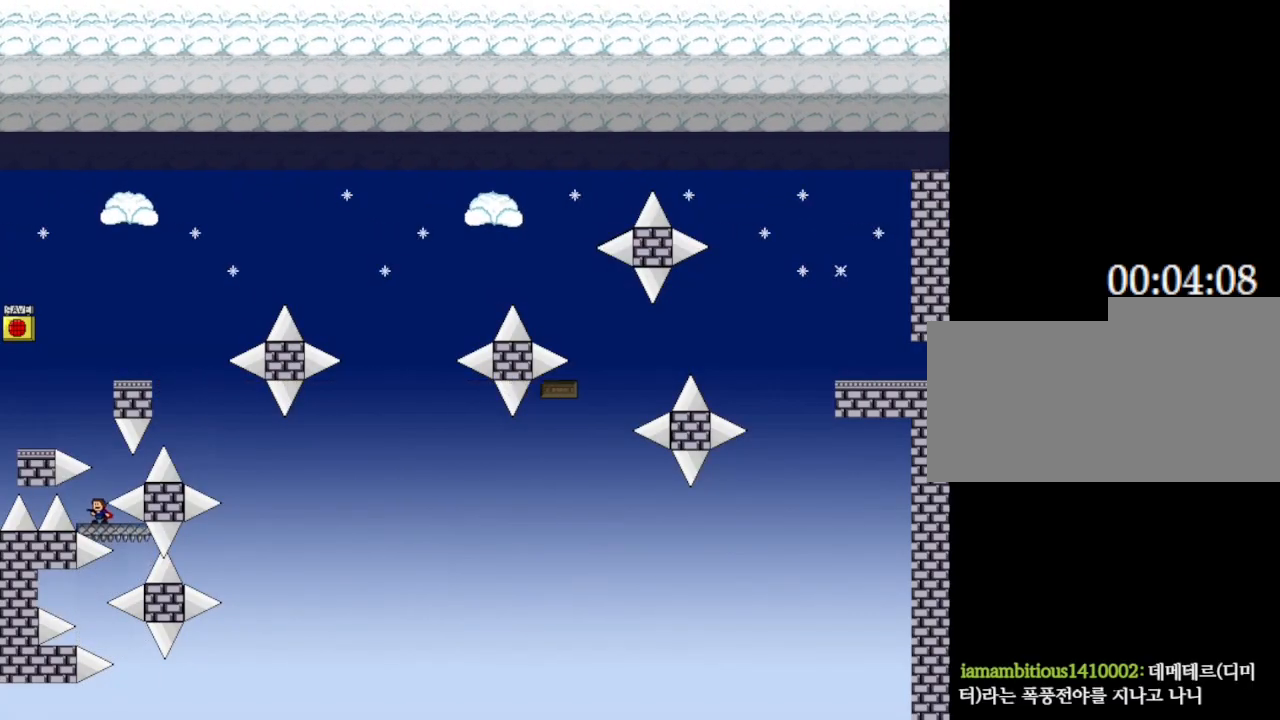
{"keys": ["right"], "events": [[467, "right", "down"]]}
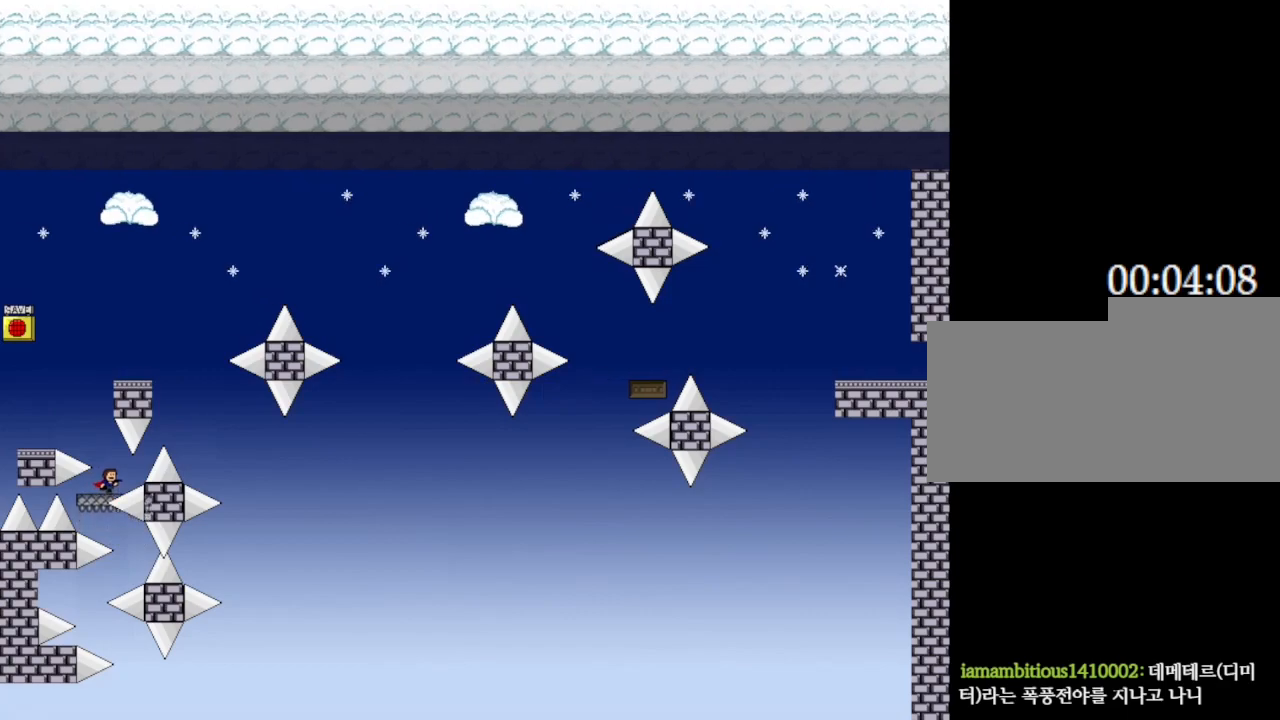
{"keys": [], "events": [[17, "right", "up"], [417, "left", "down"], [483, "left", "up"]]}
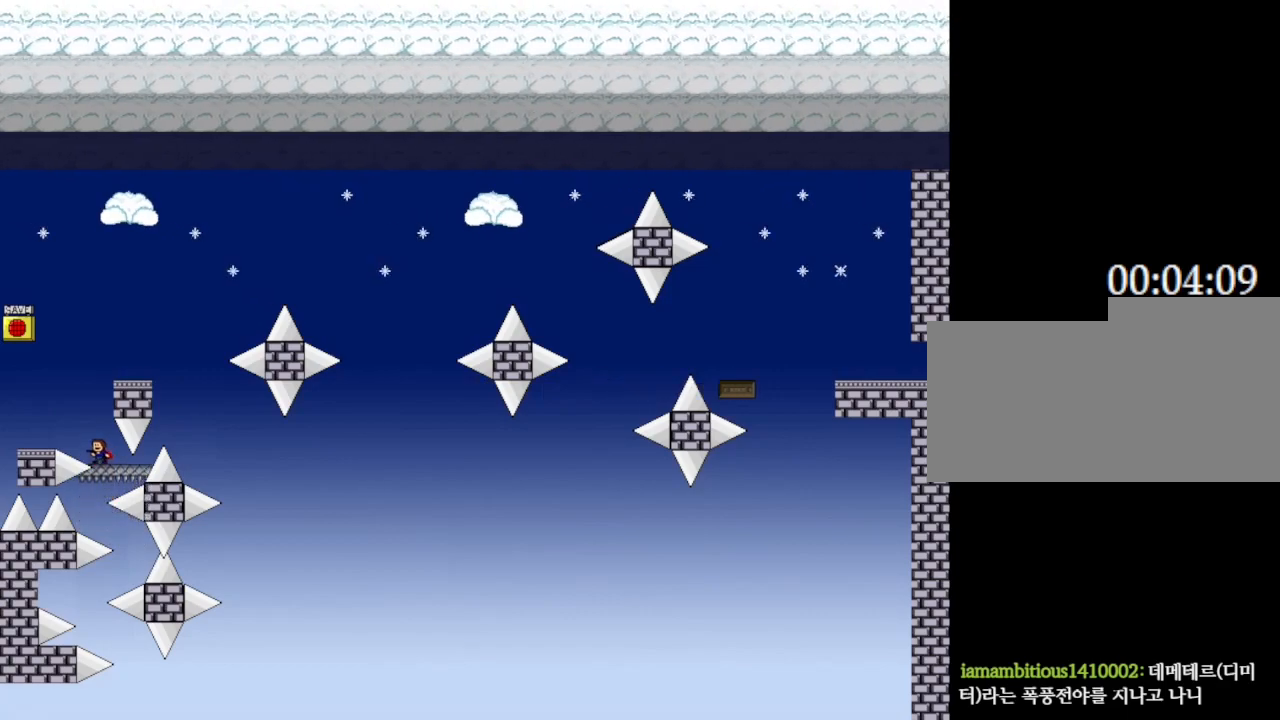
{"keys": [], "events": []}
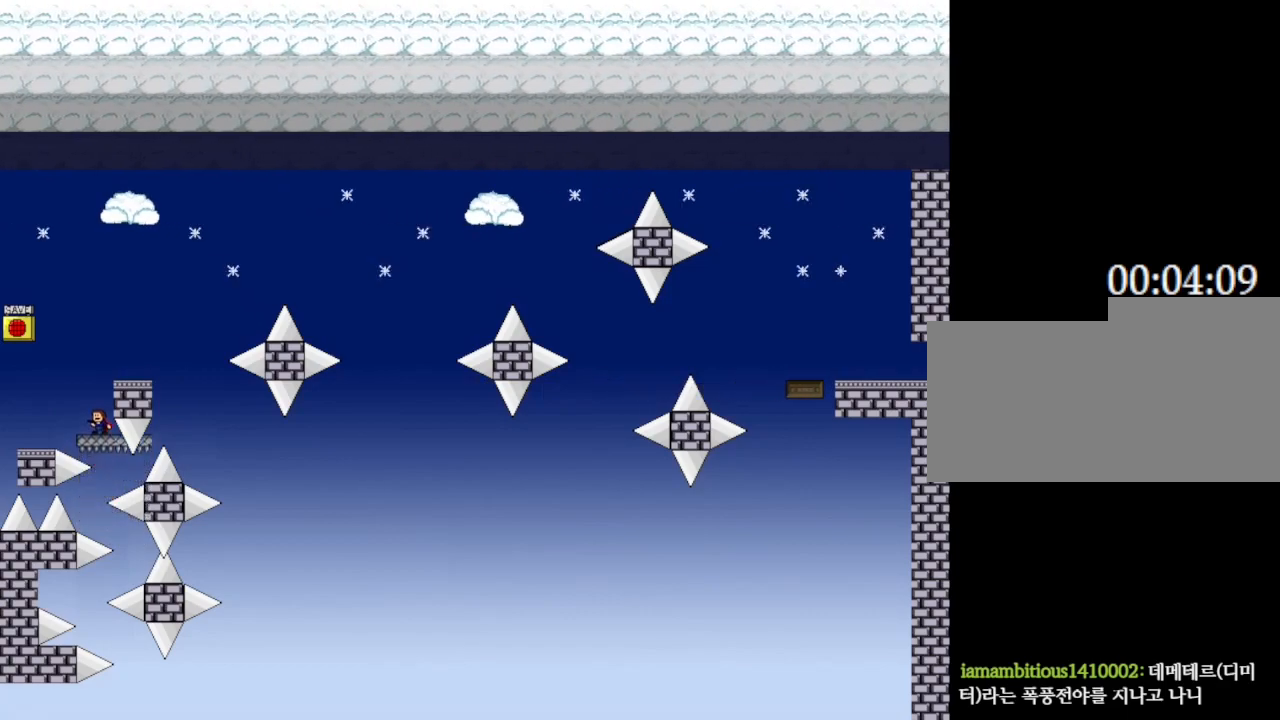
{"keys": [], "events": []}
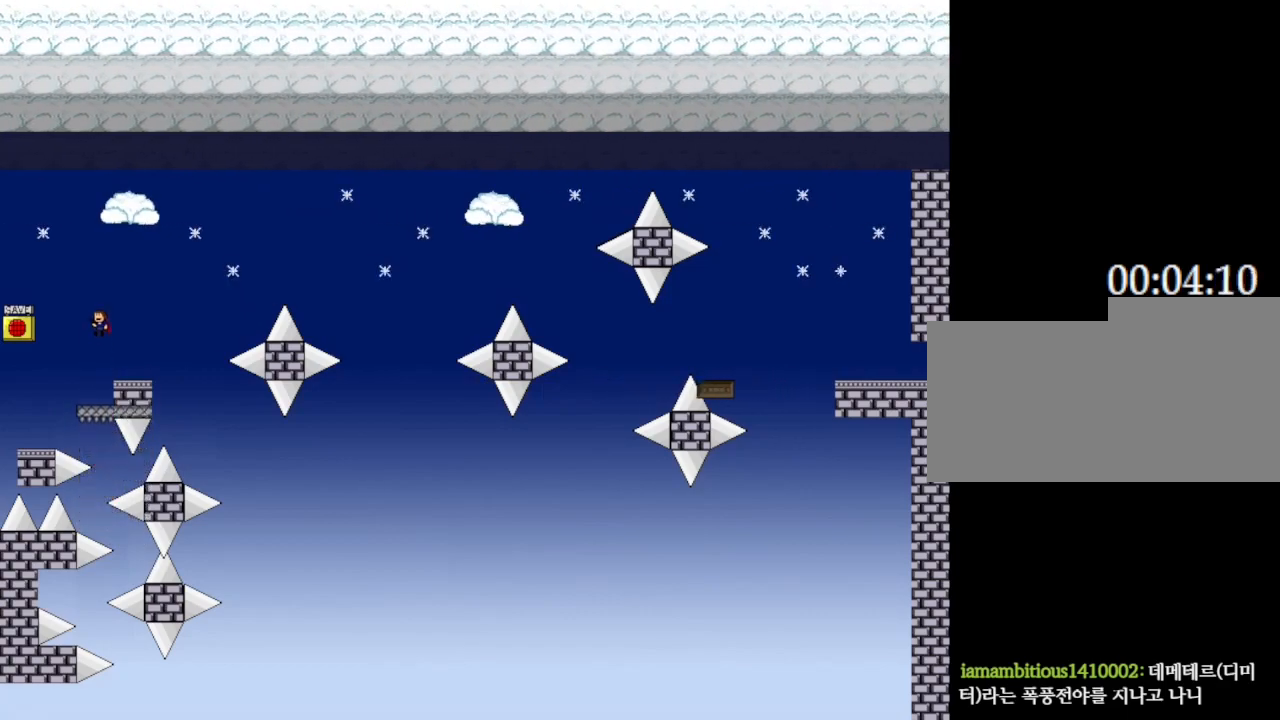
{"keys": [], "events": [[67, "z", "down"], [183, "z", "up"]]}
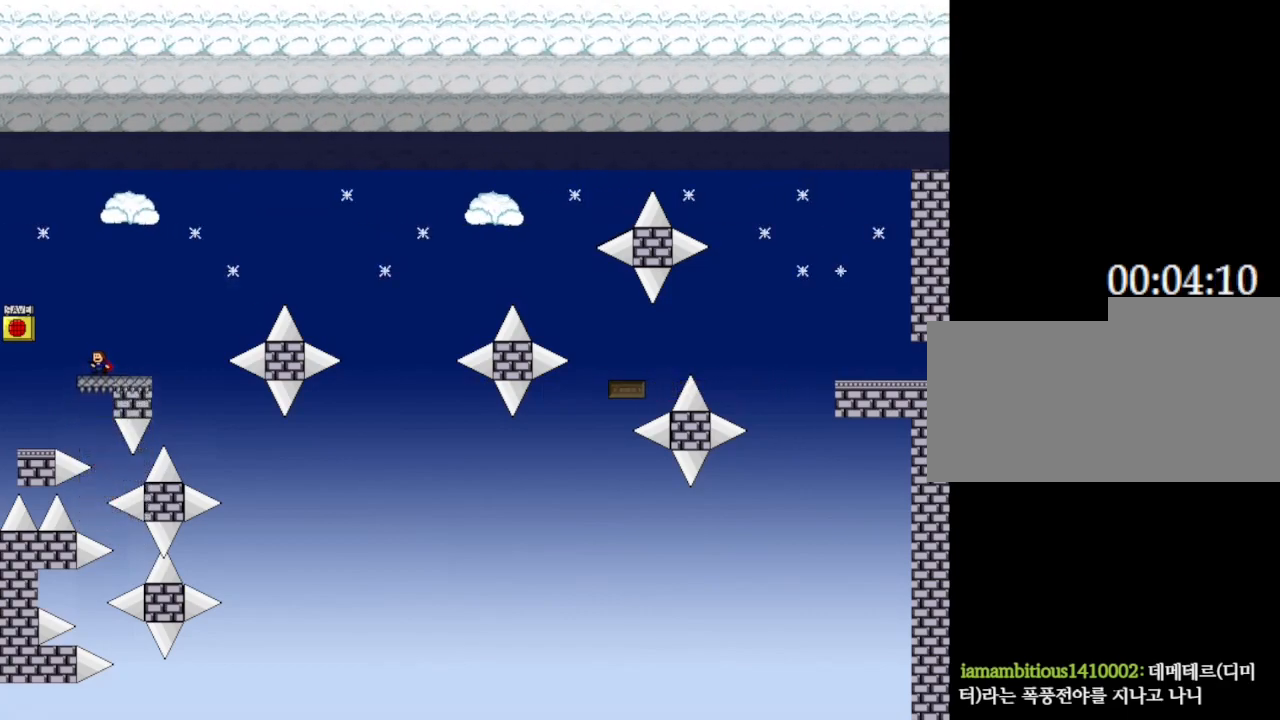
{"keys": ["left", "z"], "events": [[100, "left", "down"], [267, "z", "down"], [283, "left", "up"], [367, "z", "up"], [417, "z", "down"], [483, "left", "down"]]}
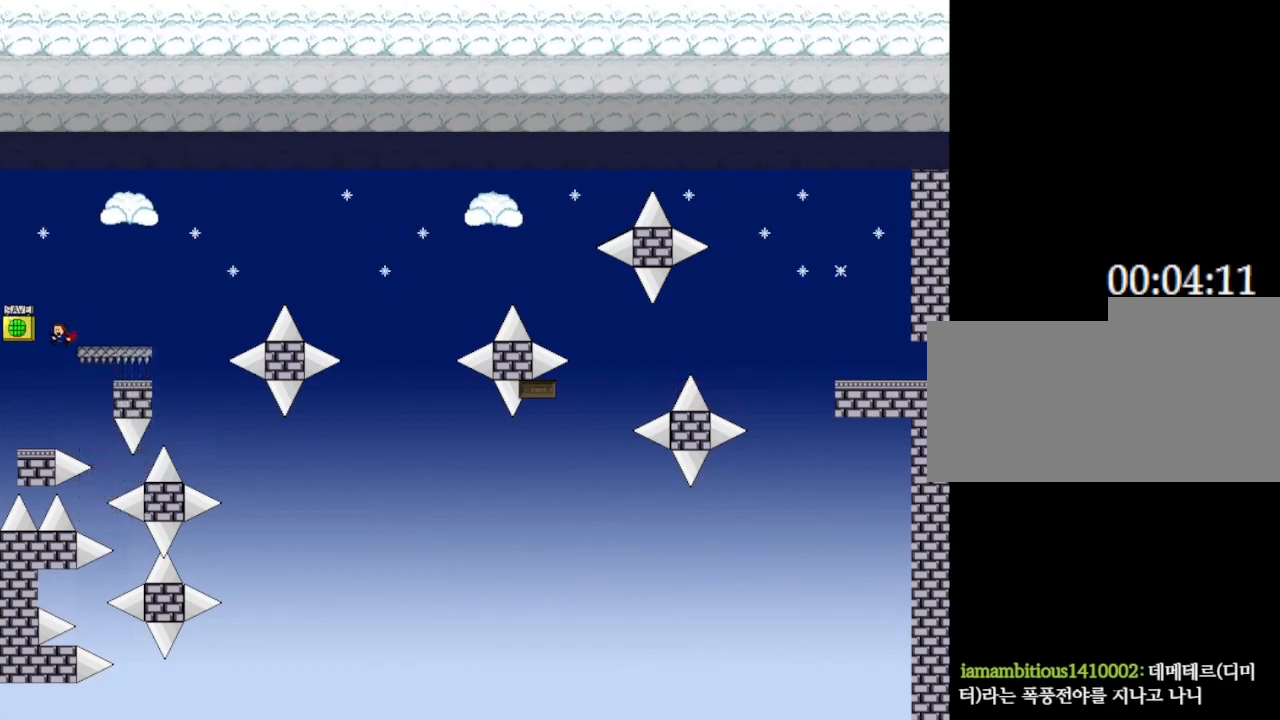
{"keys": ["right"], "events": [[33, "z", "up"], [50, "left", "up"], [267, "right", "down"]]}
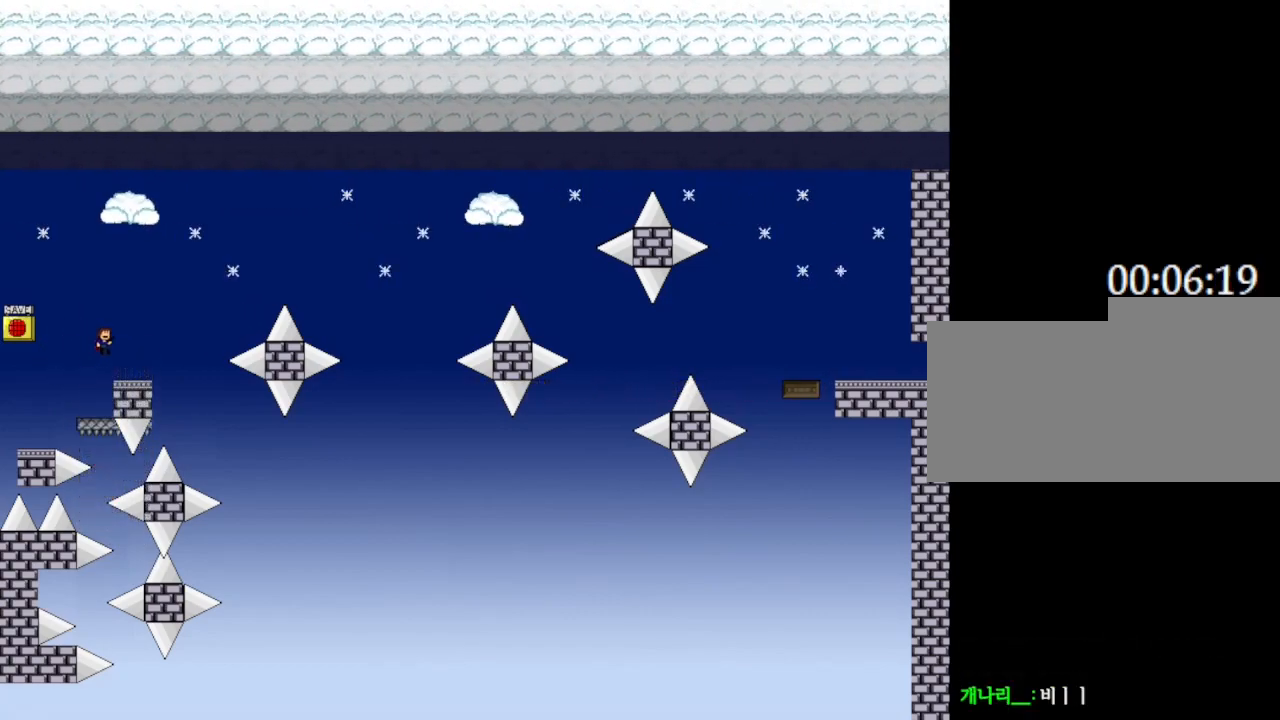
{"keys": [], "events": [[17, "right", "up"]]}
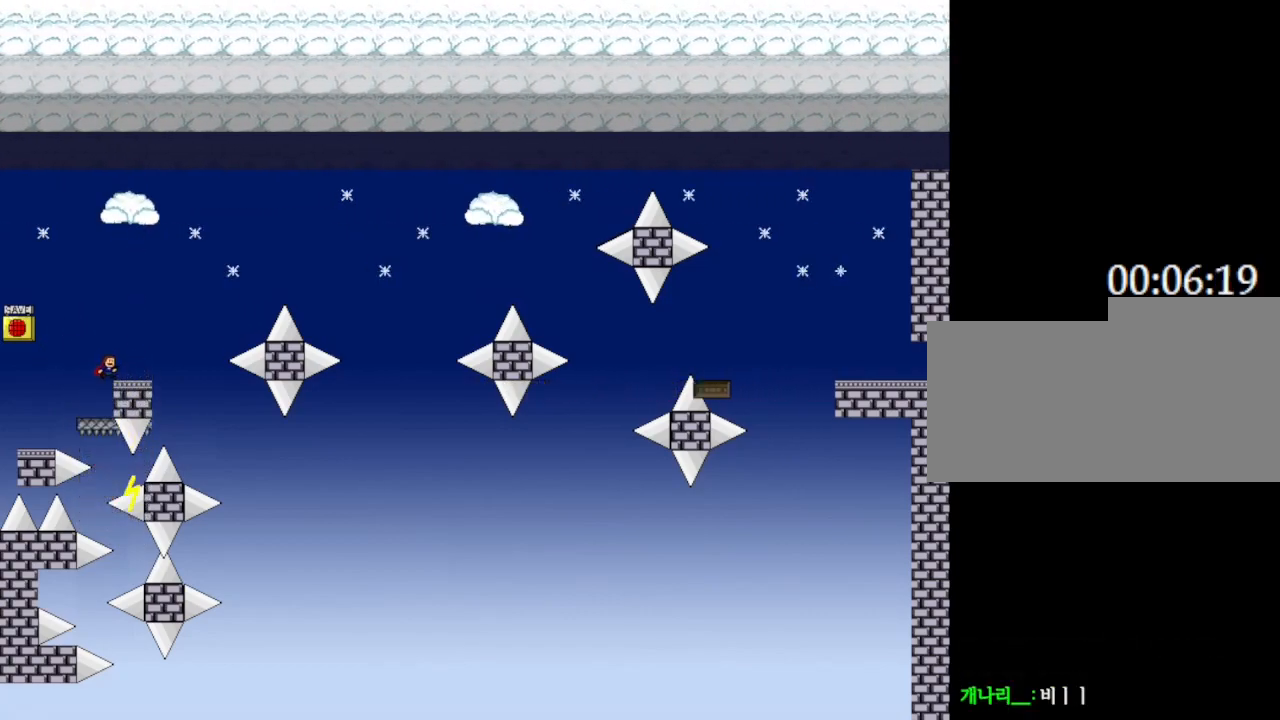
{"keys": [], "events": [[133, "right", "down"], [283, "right", "up"]]}
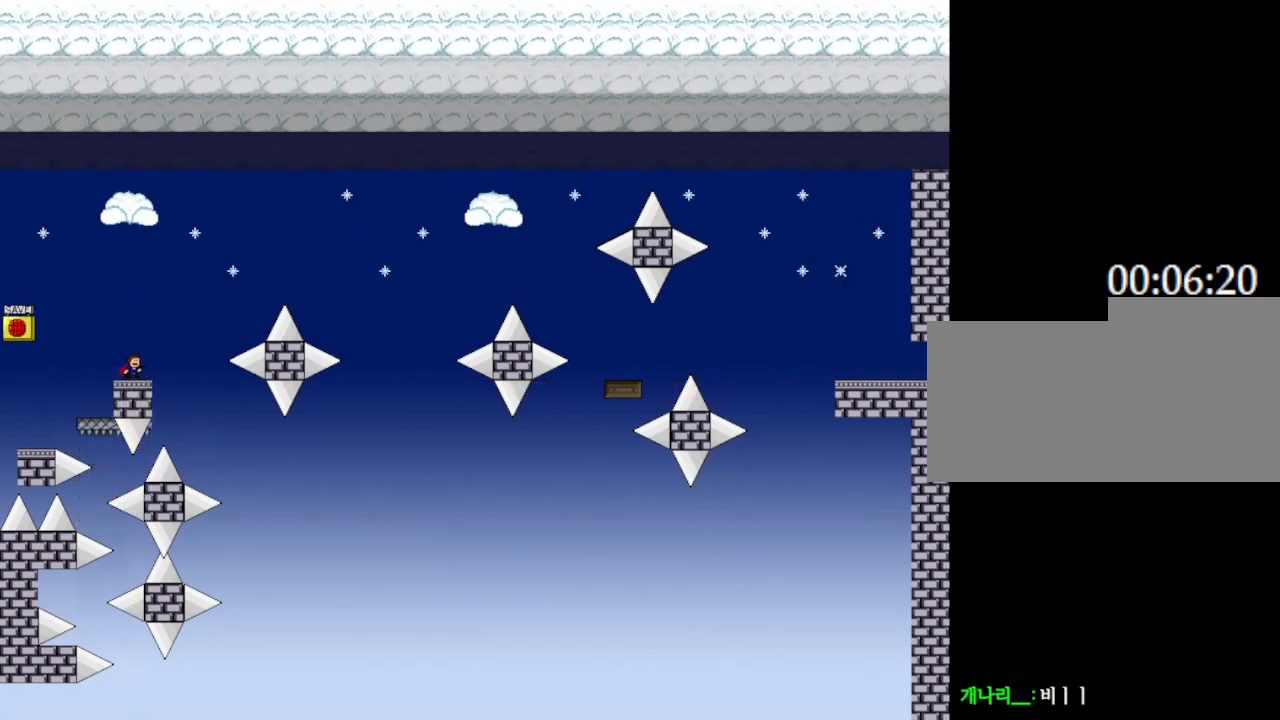
{"keys": [], "events": [[67, "right", "down"], [150, "right", "up"]]}
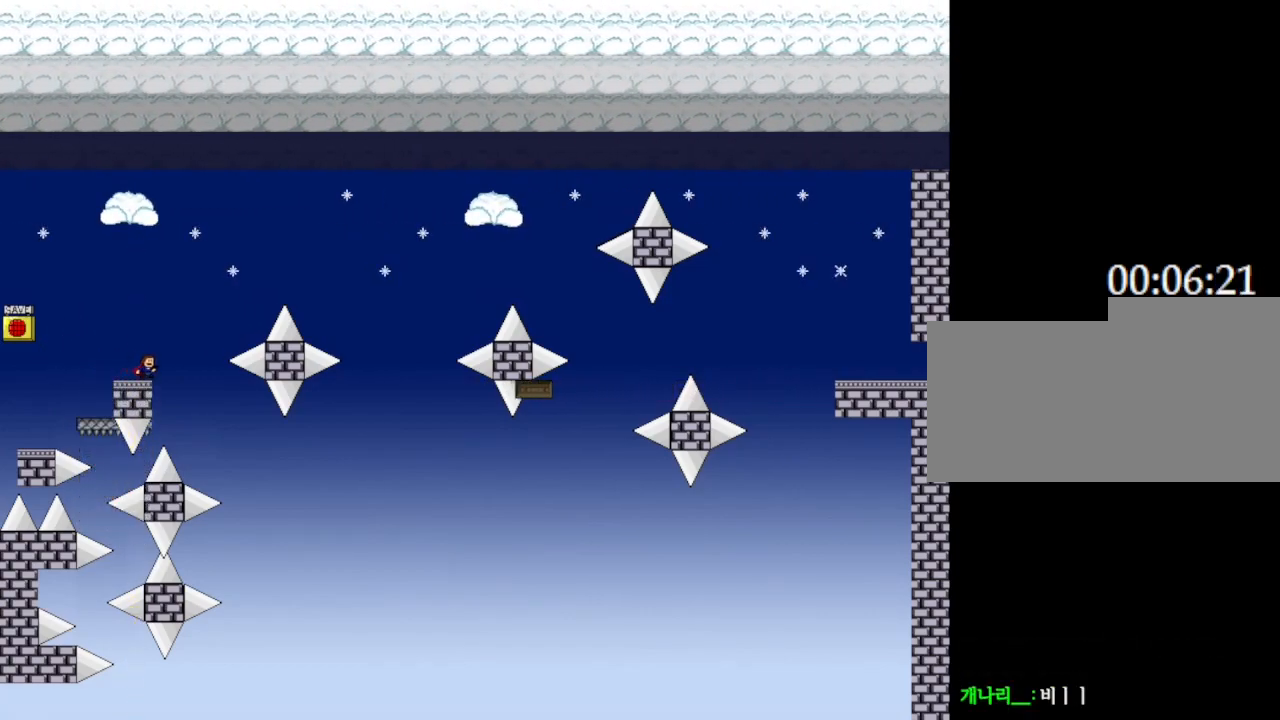
{"keys": ["left"], "events": [[500, "left", "down"]]}
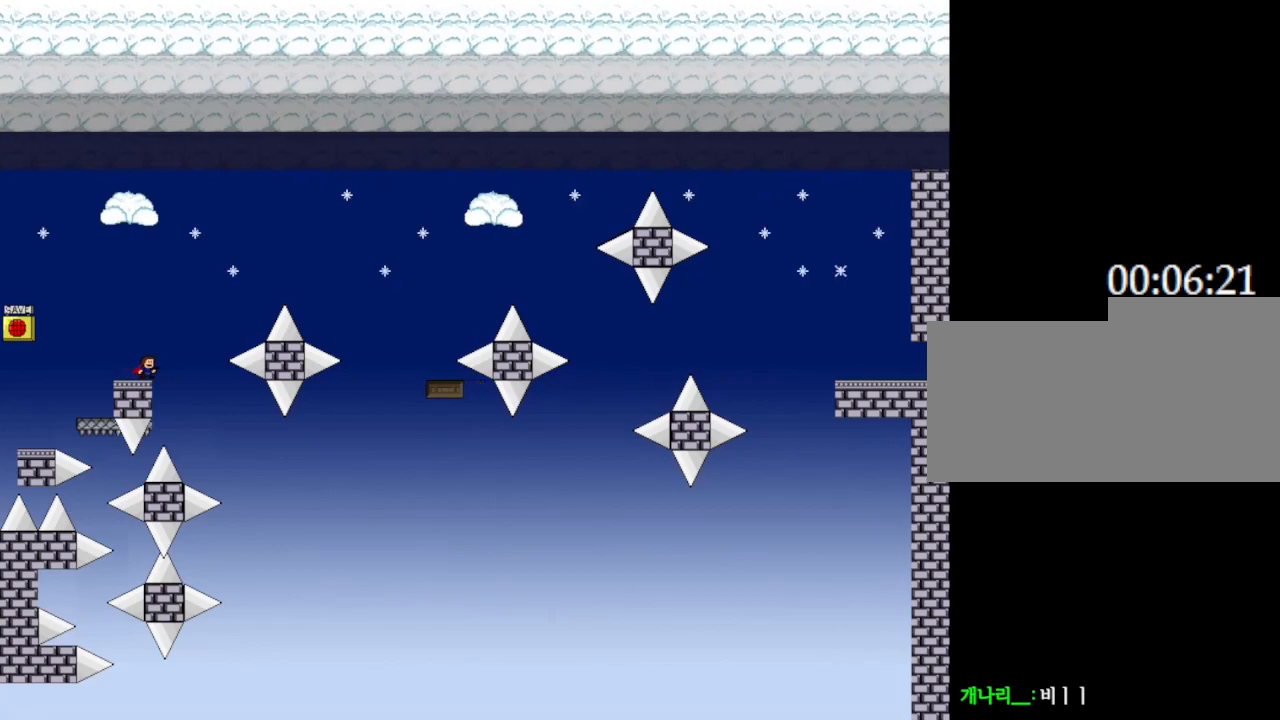
{"keys": [], "events": [[33, "left", "up"]]}
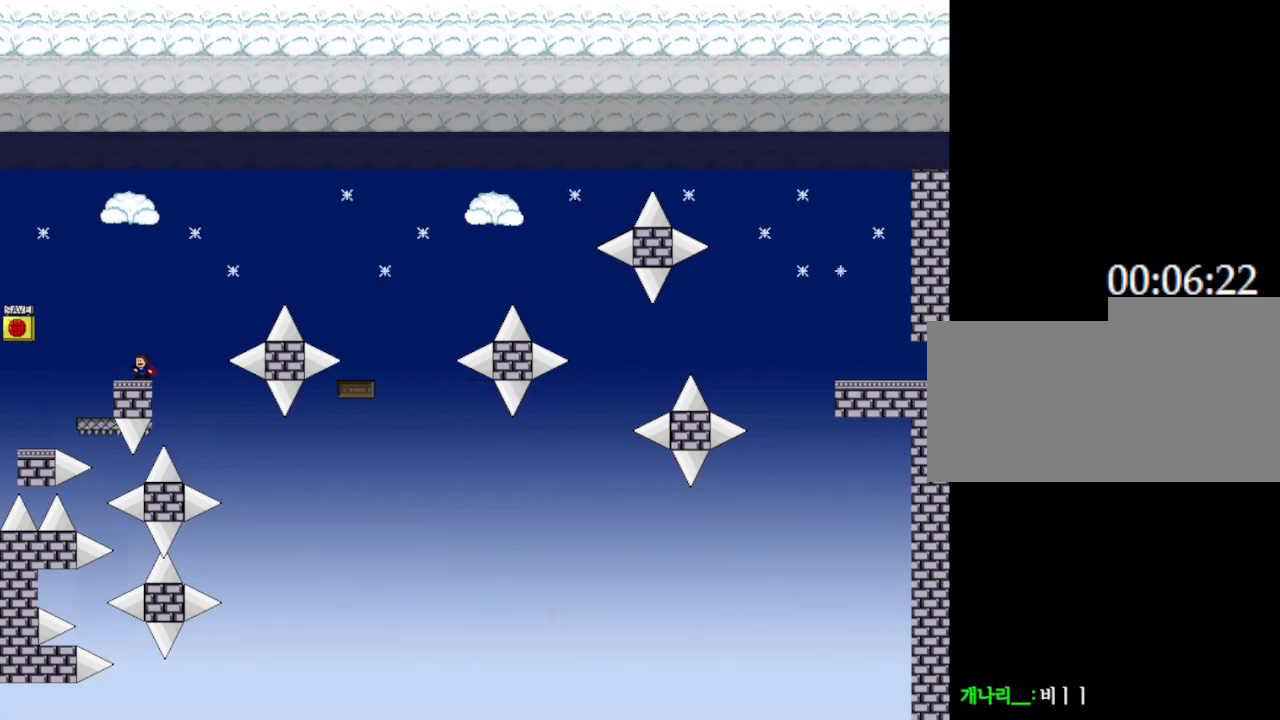
{"keys": [], "events": []}
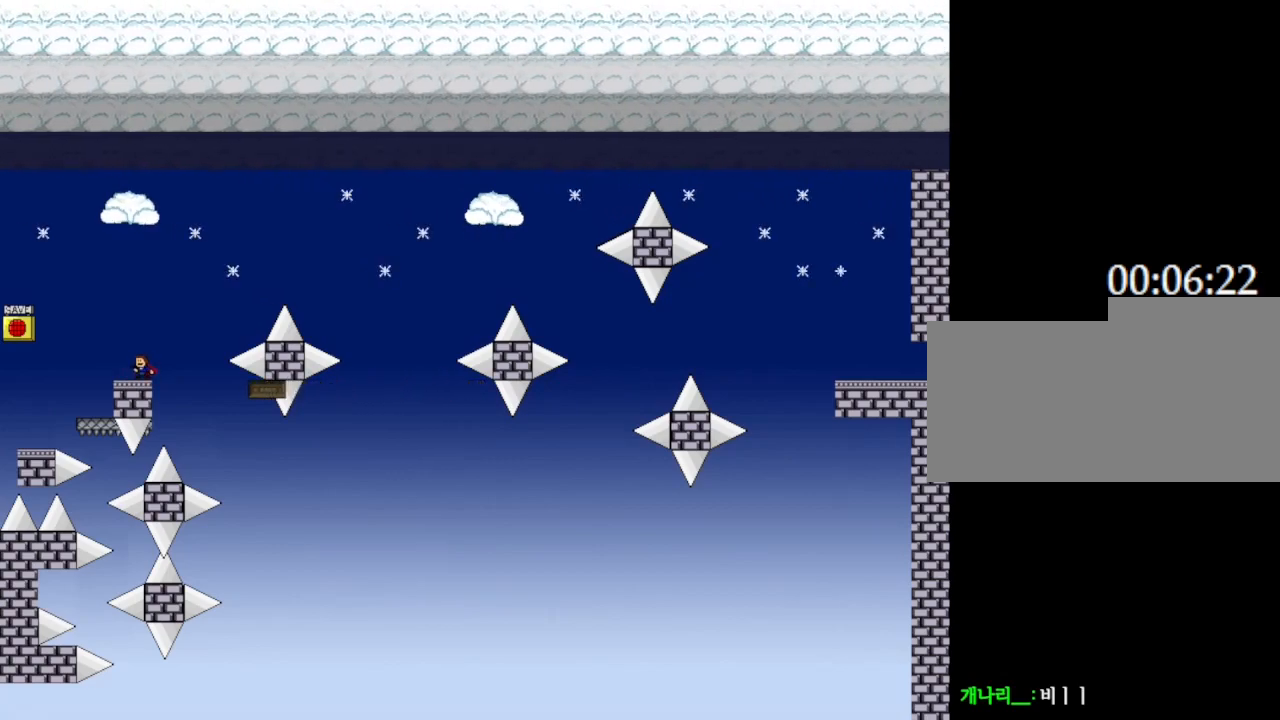
{"keys": [], "events": [[67, "right", "down"], [383, "right", "up"]]}
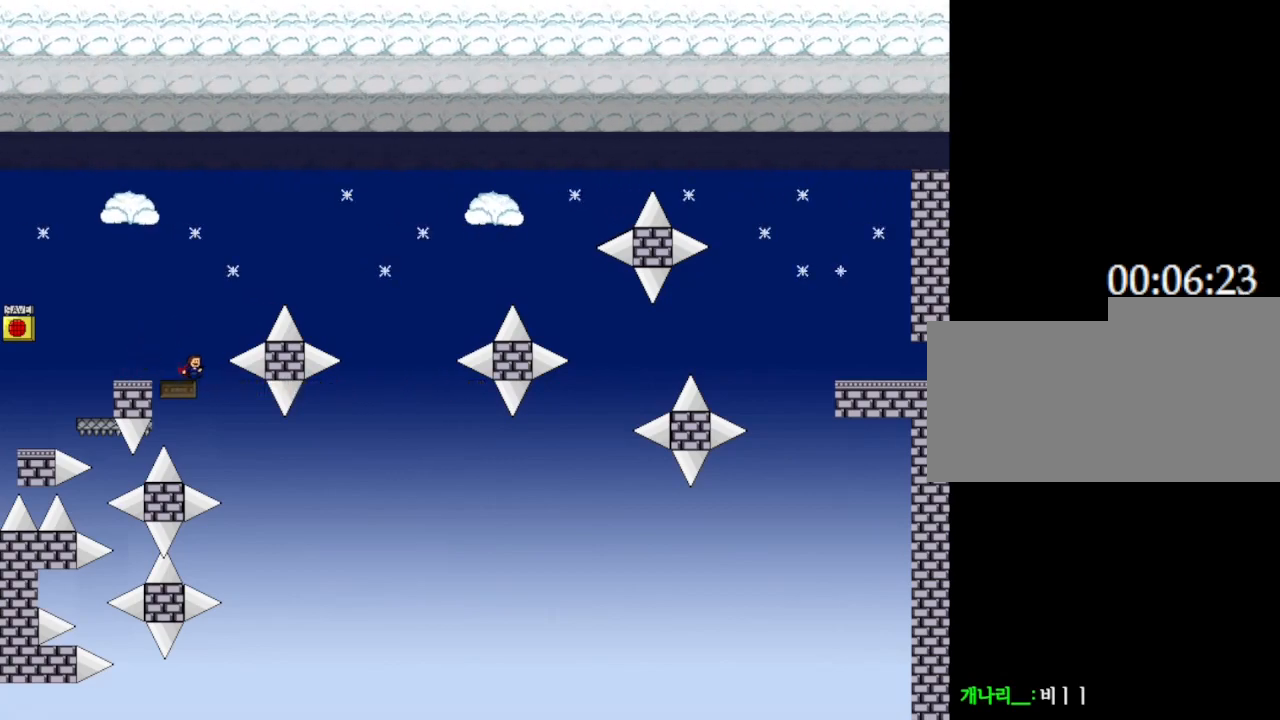
{"keys": ["right"], "events": [[150, "right", "down"]]}